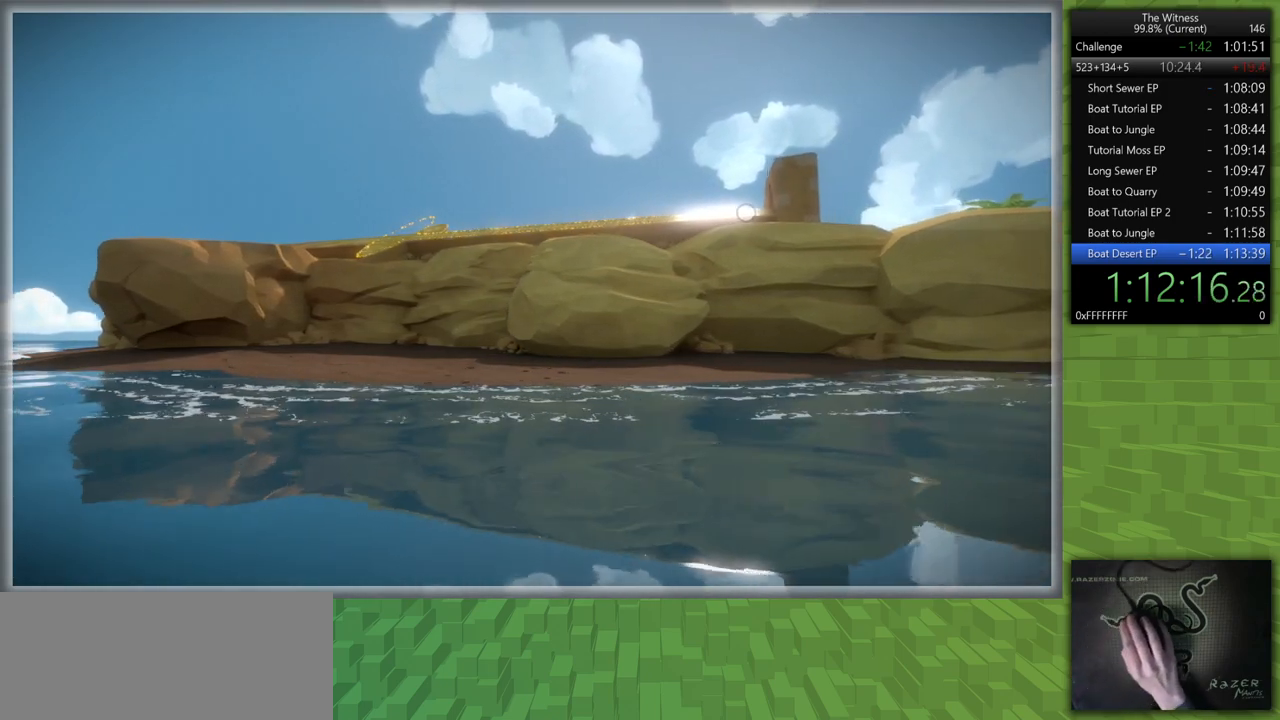
Gameplay with keyboard and mouse; each line is a JSON object with the keys and mouse buttons held at the frame after it. "events" lists presses ("down") and releases ("up") of "a", "d", "h", "i", "j", "k", "s", "shift", "space", "u", "w", "mouse_left" and "mouse_right" between this image and that frame as [ms after this image, input, new state], when the widget could be followed in between. "mouse_left", "mouse_right" = the "left", "right" buttons of the "mouse" list. No other keys are recorded. Mouse movement is not recorded.
{"keys": [], "mouse": [], "events": [[267, "mouse_left", "down"], [450, "mouse_left", "up"]]}
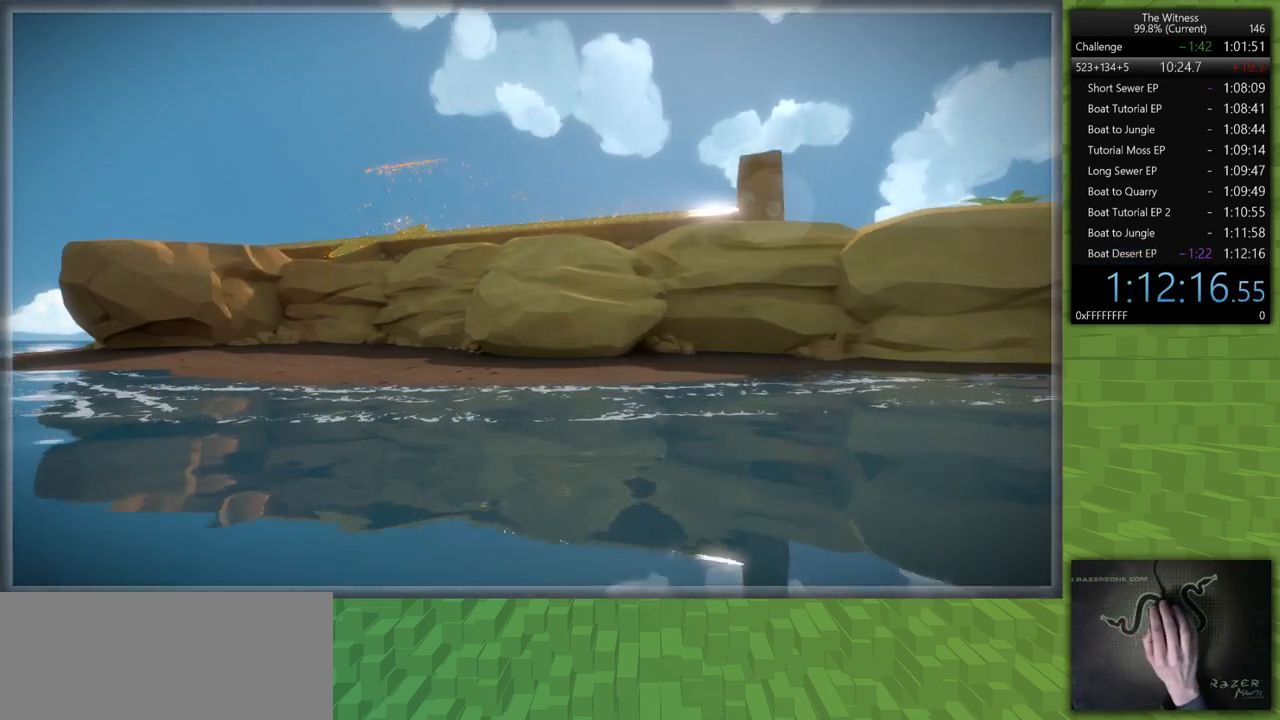
{"keys": [], "mouse": [], "events": []}
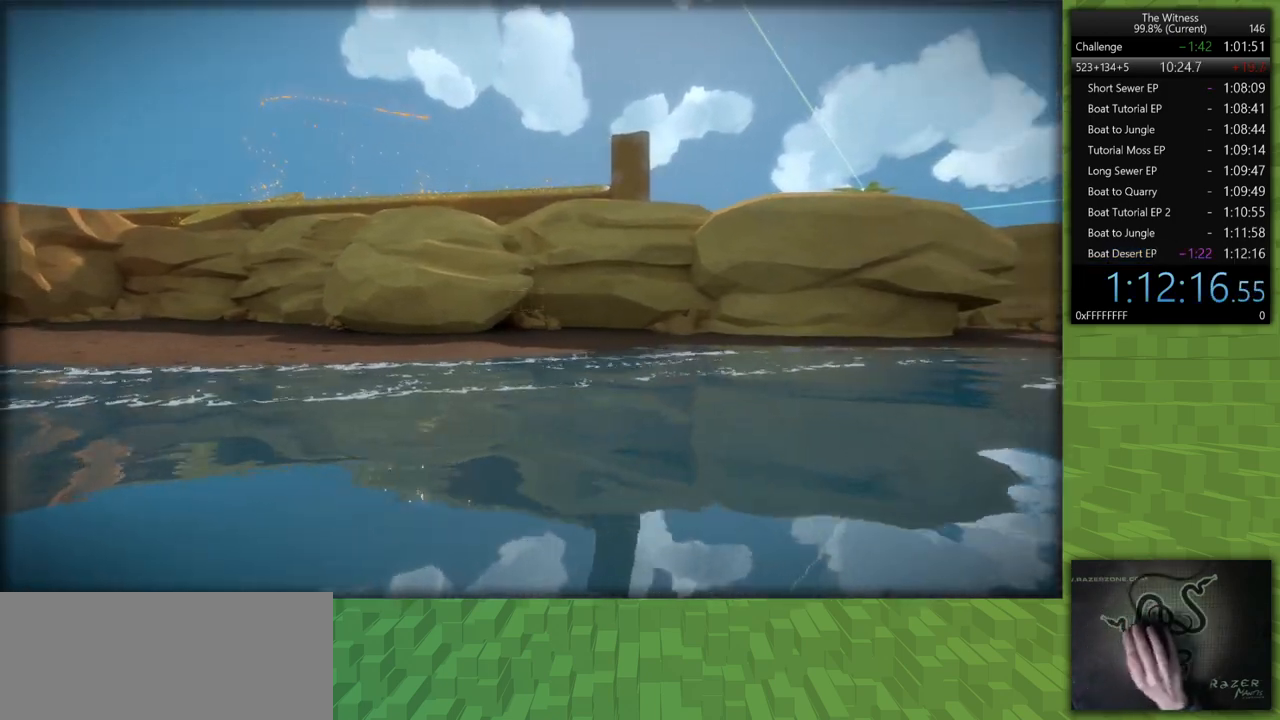
{"keys": [], "mouse": [], "events": []}
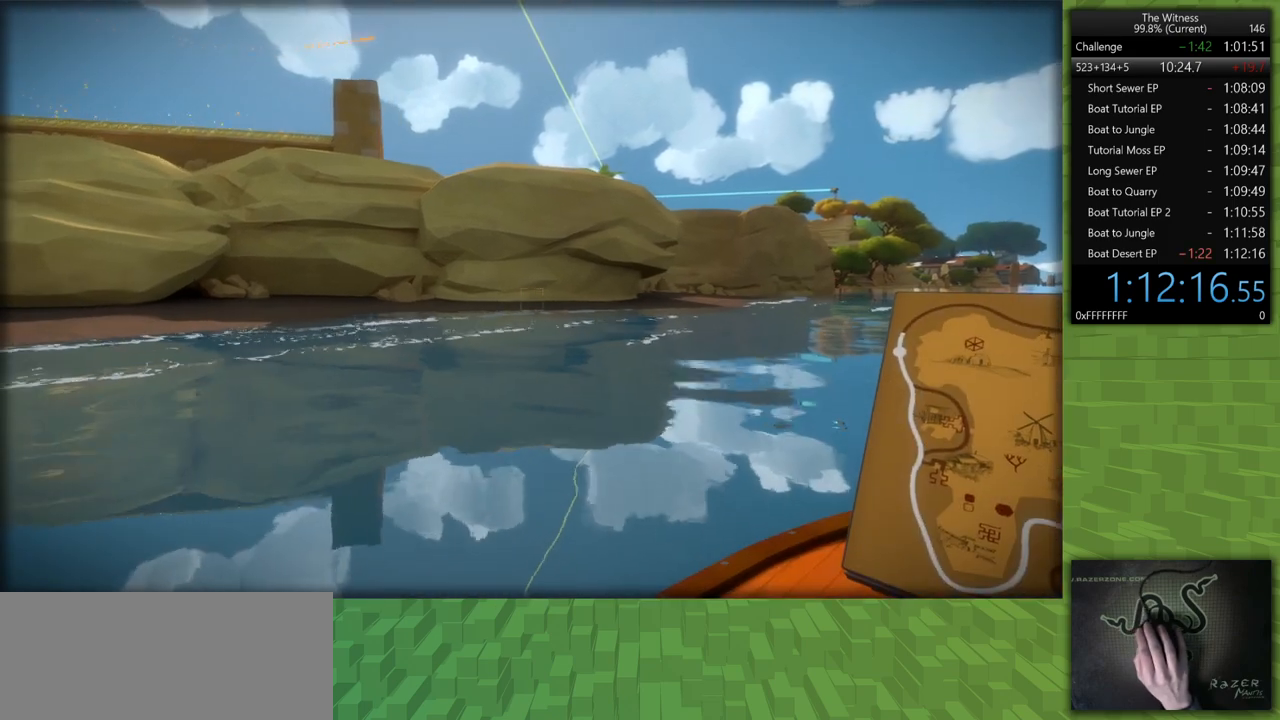
{"keys": [], "mouse": [], "events": []}
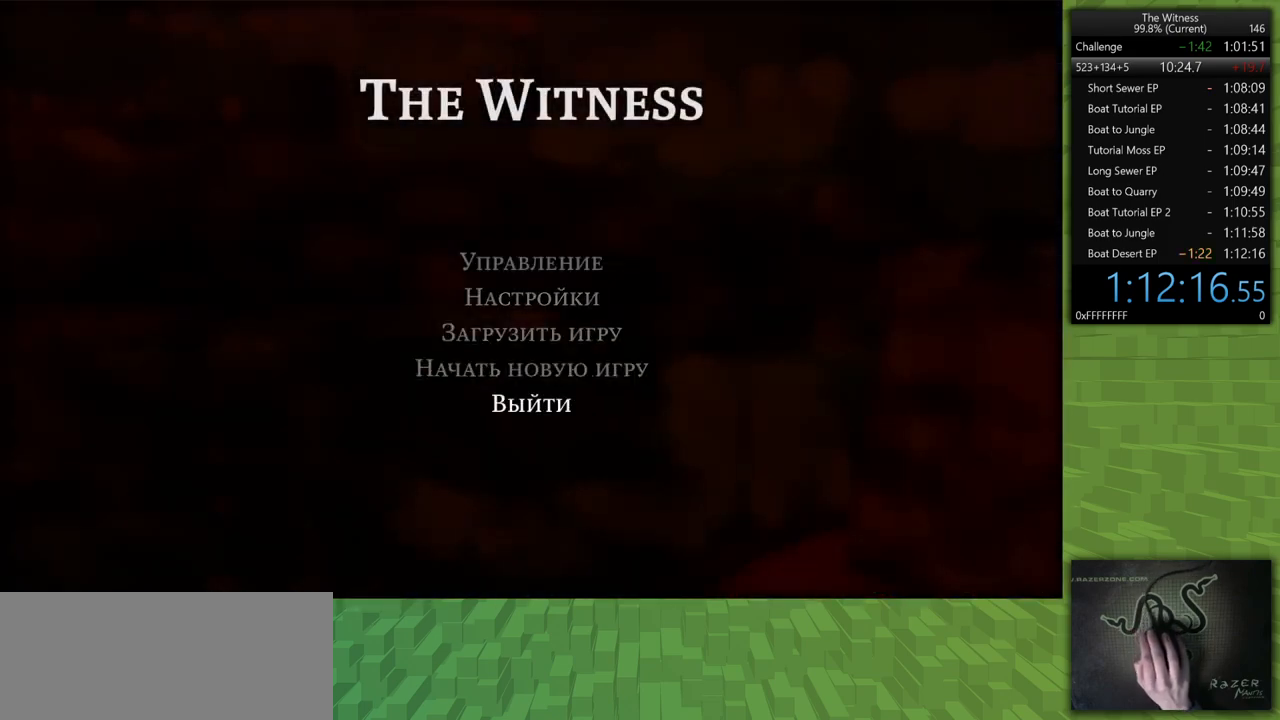
{"keys": [], "mouse": ["left"], "events": [[417, "mouse_left", "down"]]}
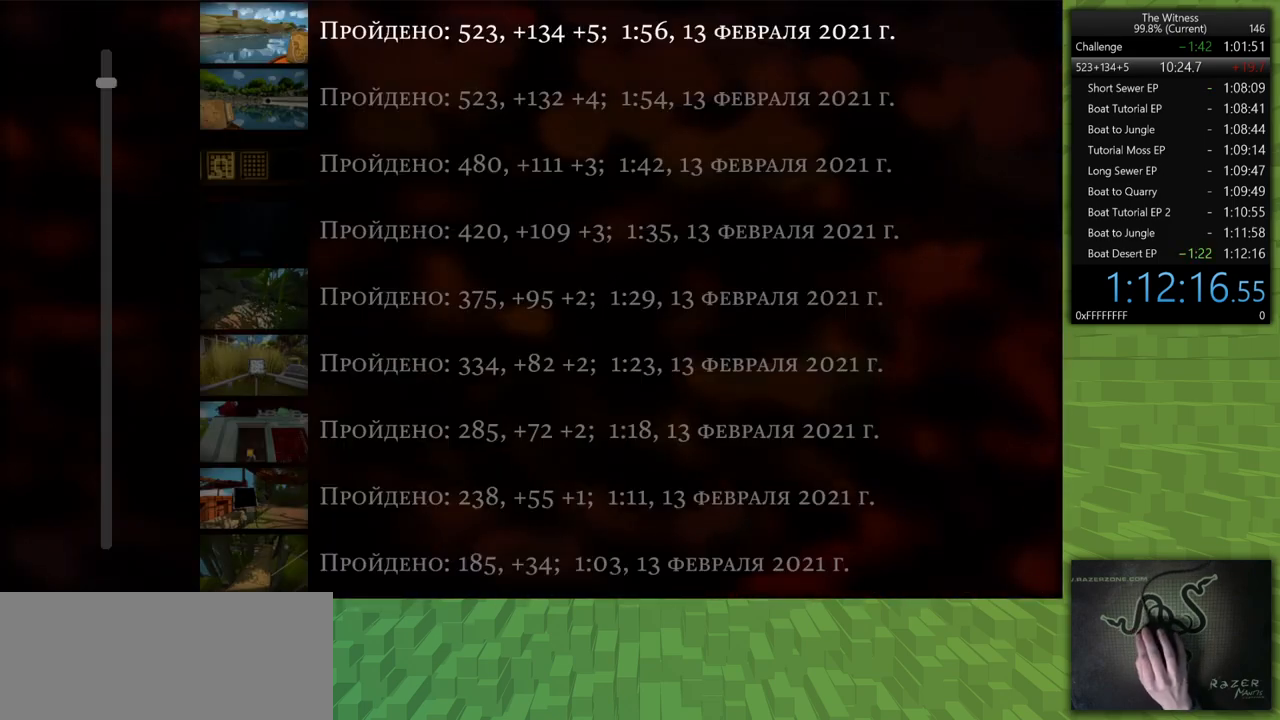
{"keys": [], "mouse": [], "events": [[17, "mouse_left", "up"]]}
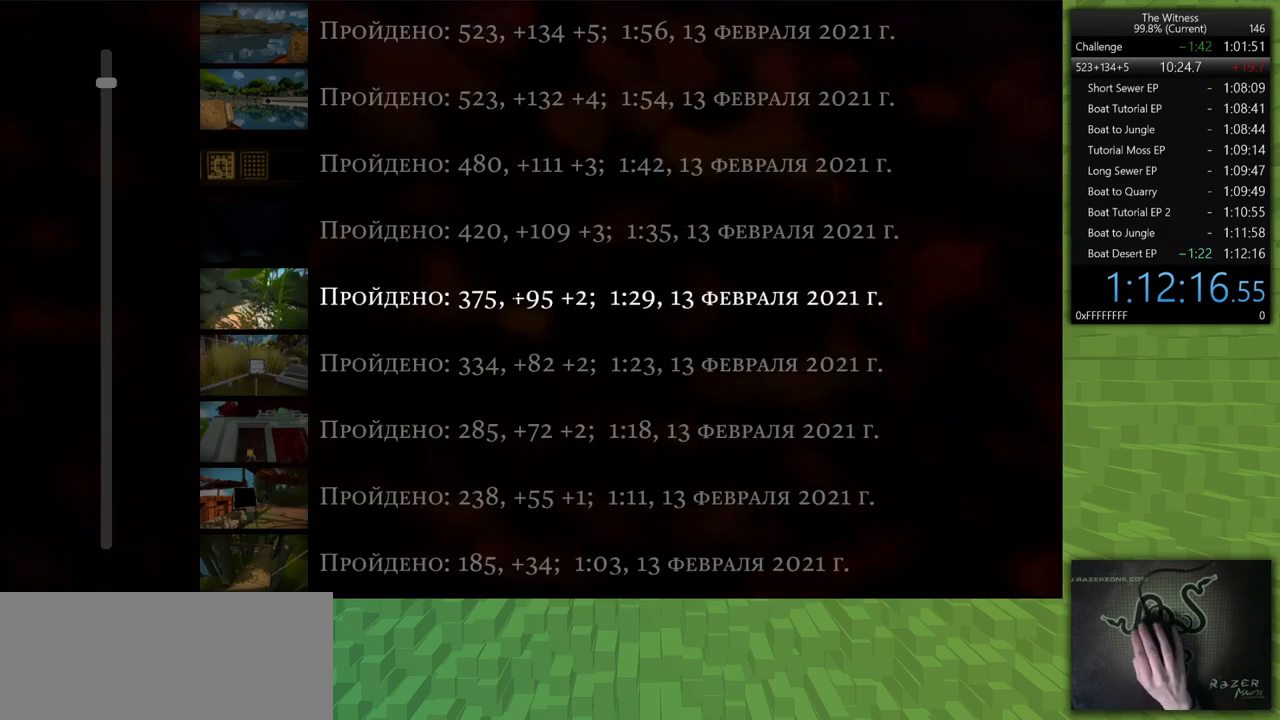
{"keys": [], "mouse": [], "events": []}
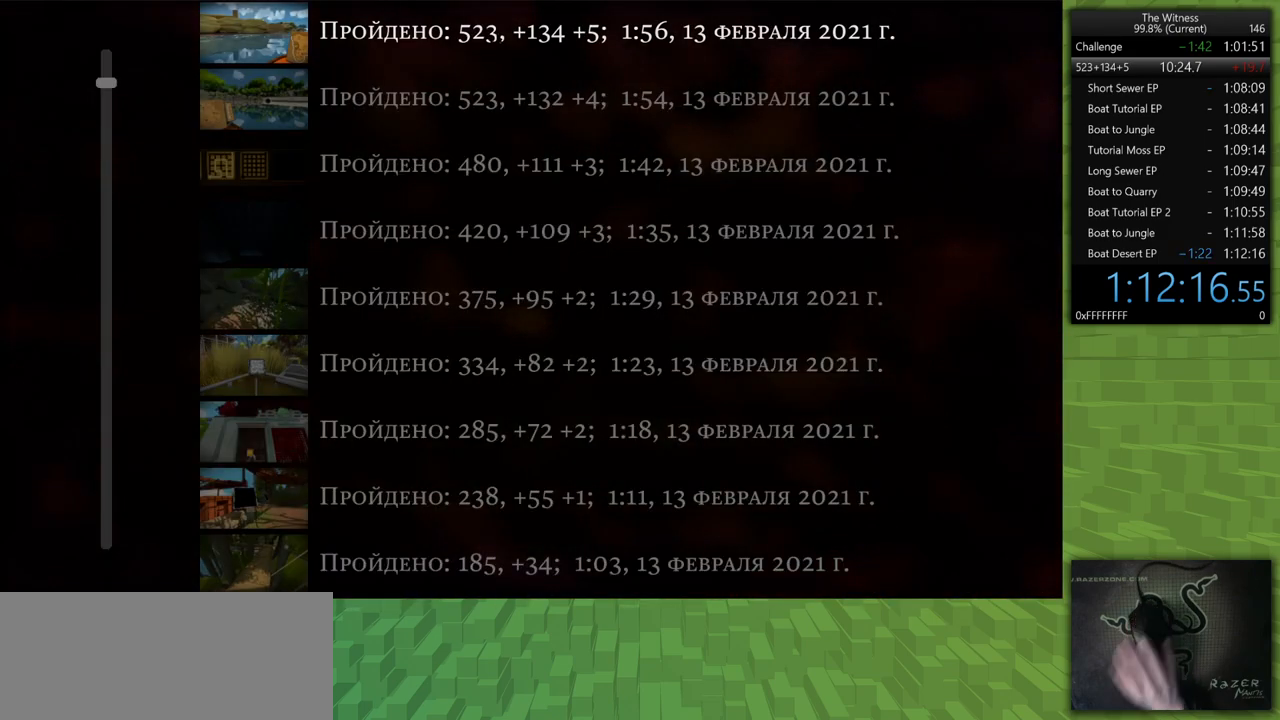
{"keys": [], "mouse": [], "events": []}
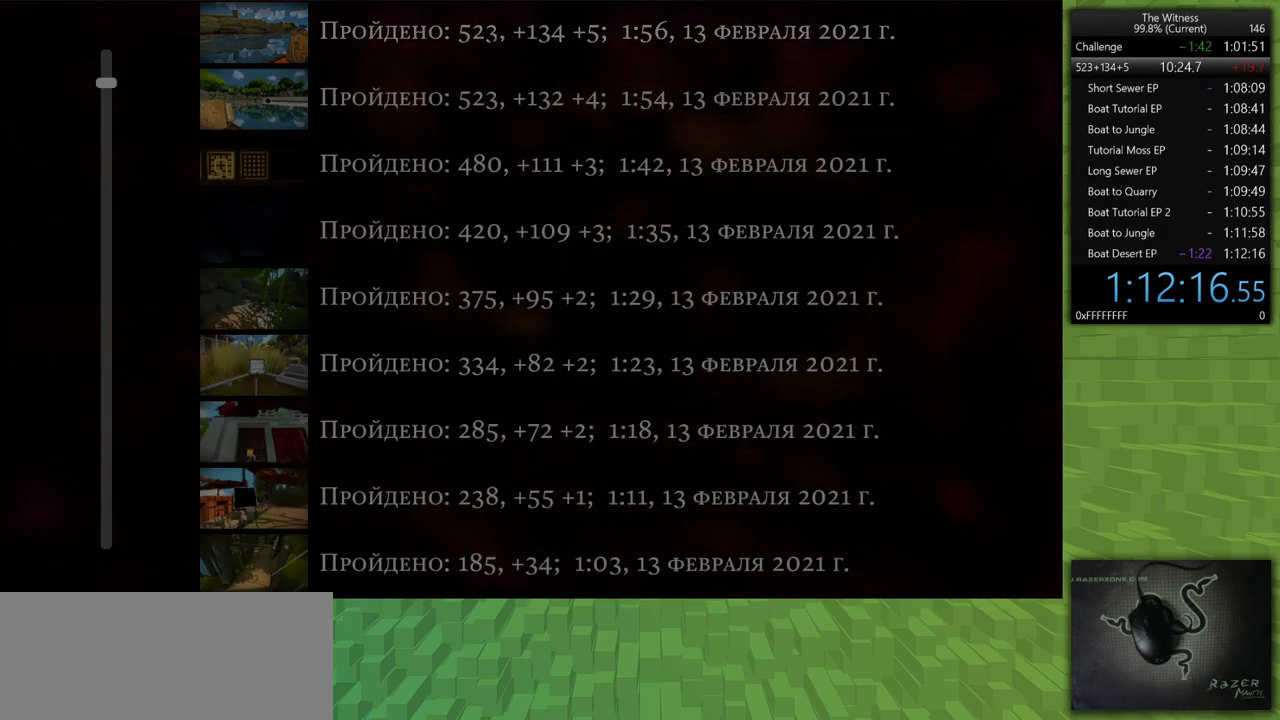
{"keys": [], "mouse": [], "events": []}
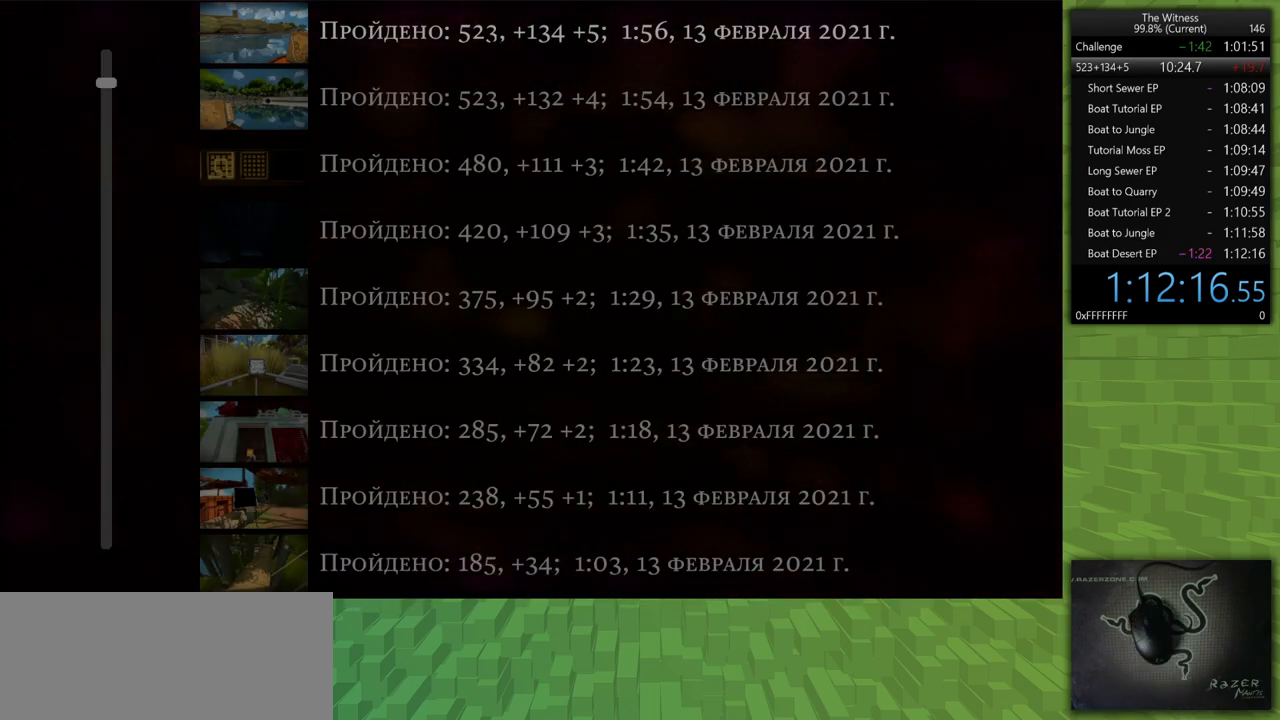
{"keys": [], "mouse": [], "events": []}
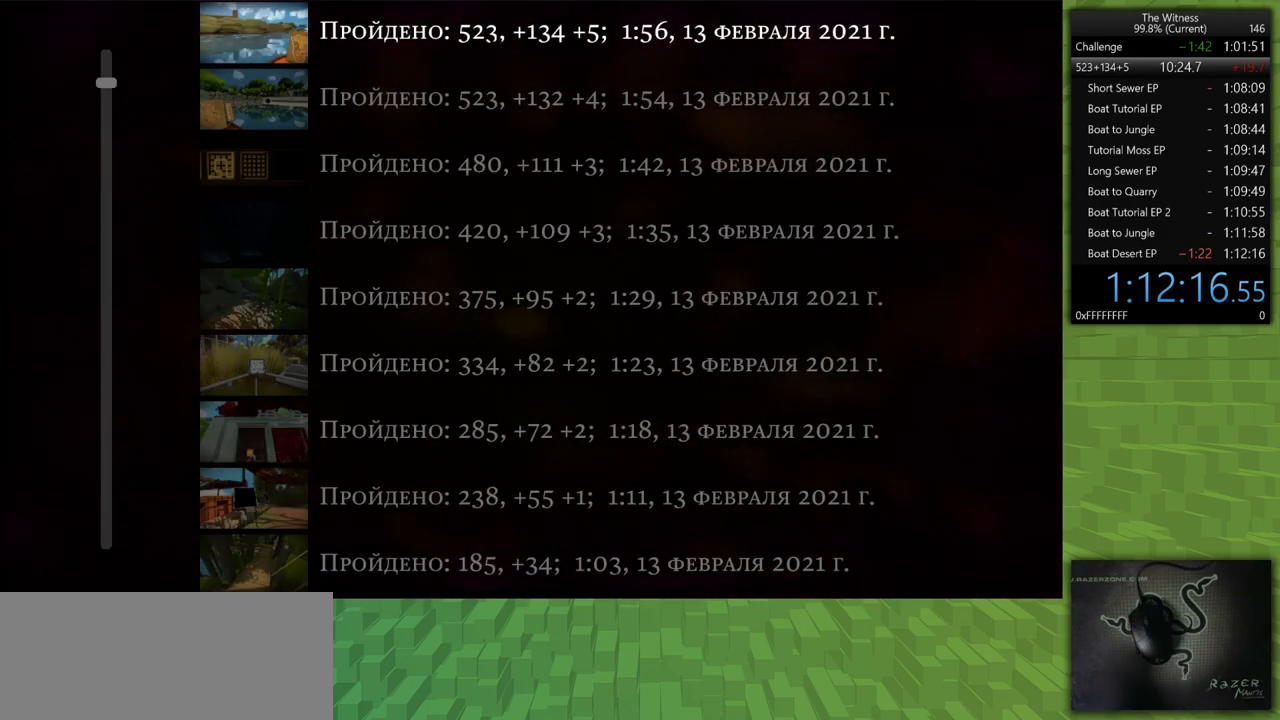
{"keys": [], "mouse": [], "events": []}
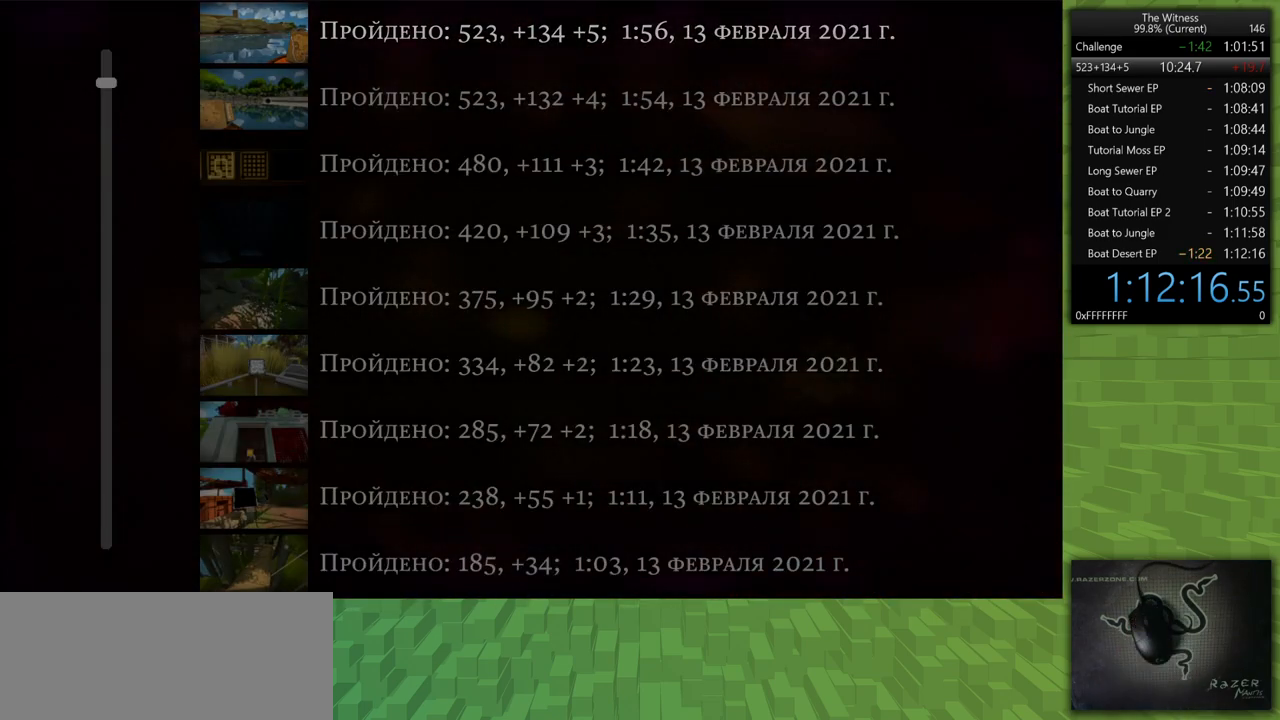
{"keys": [], "mouse": [], "events": []}
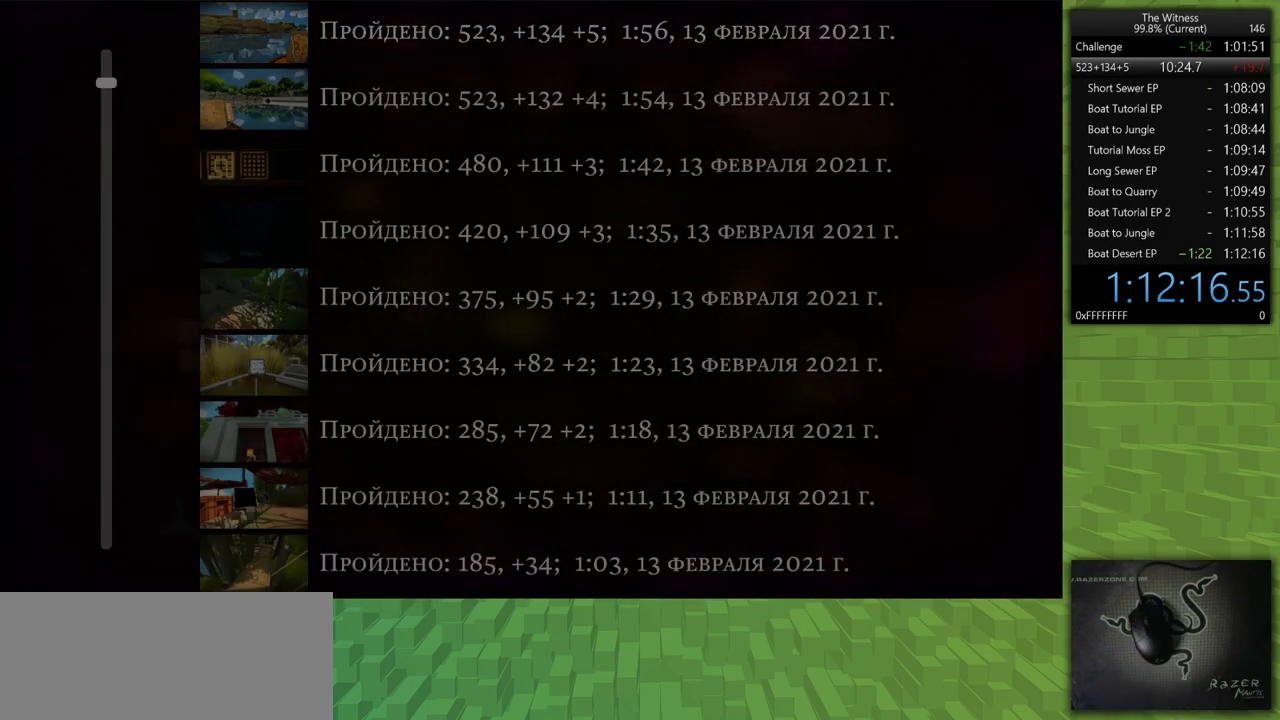
{"keys": [], "mouse": [], "events": []}
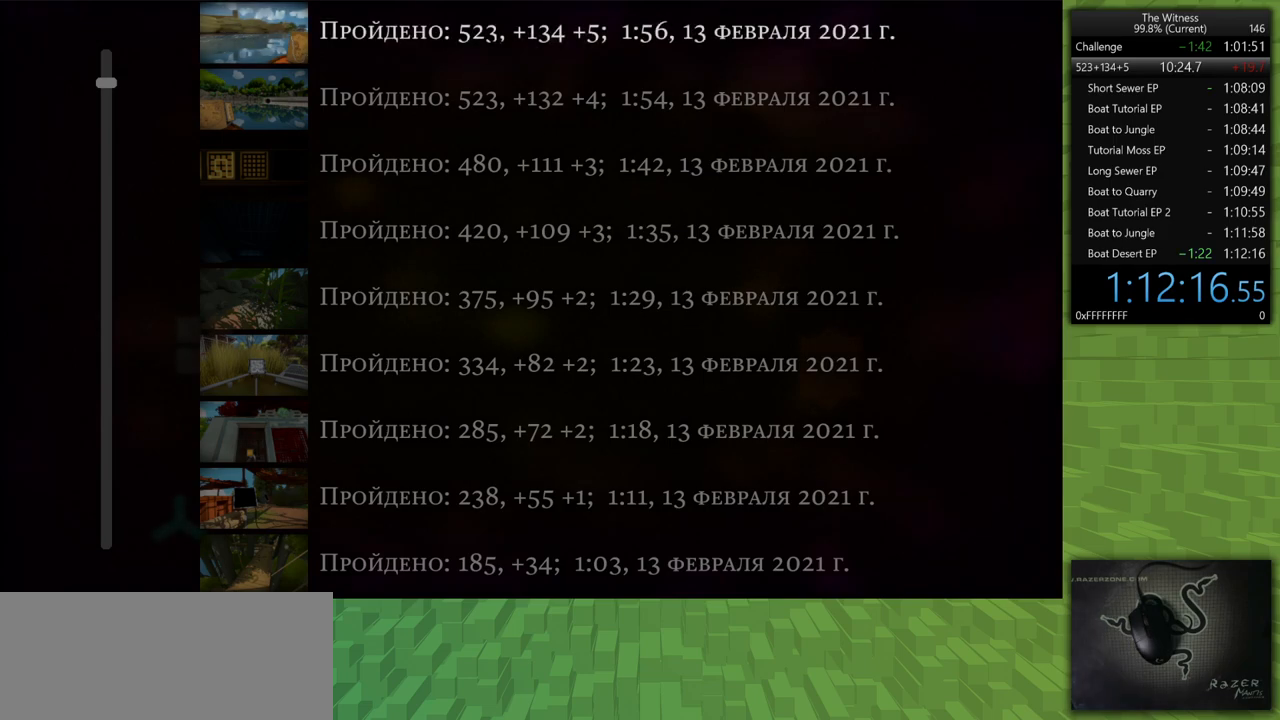
{"keys": [], "mouse": [], "events": []}
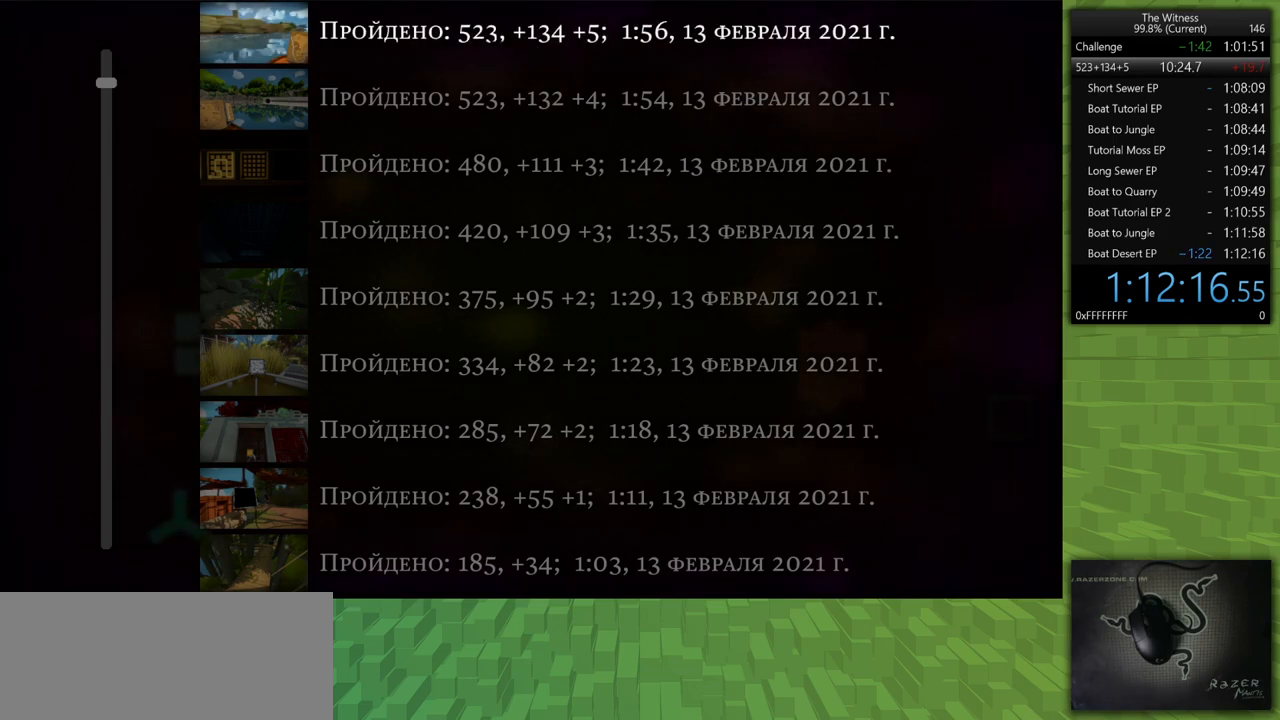
{"keys": [], "mouse": [], "events": []}
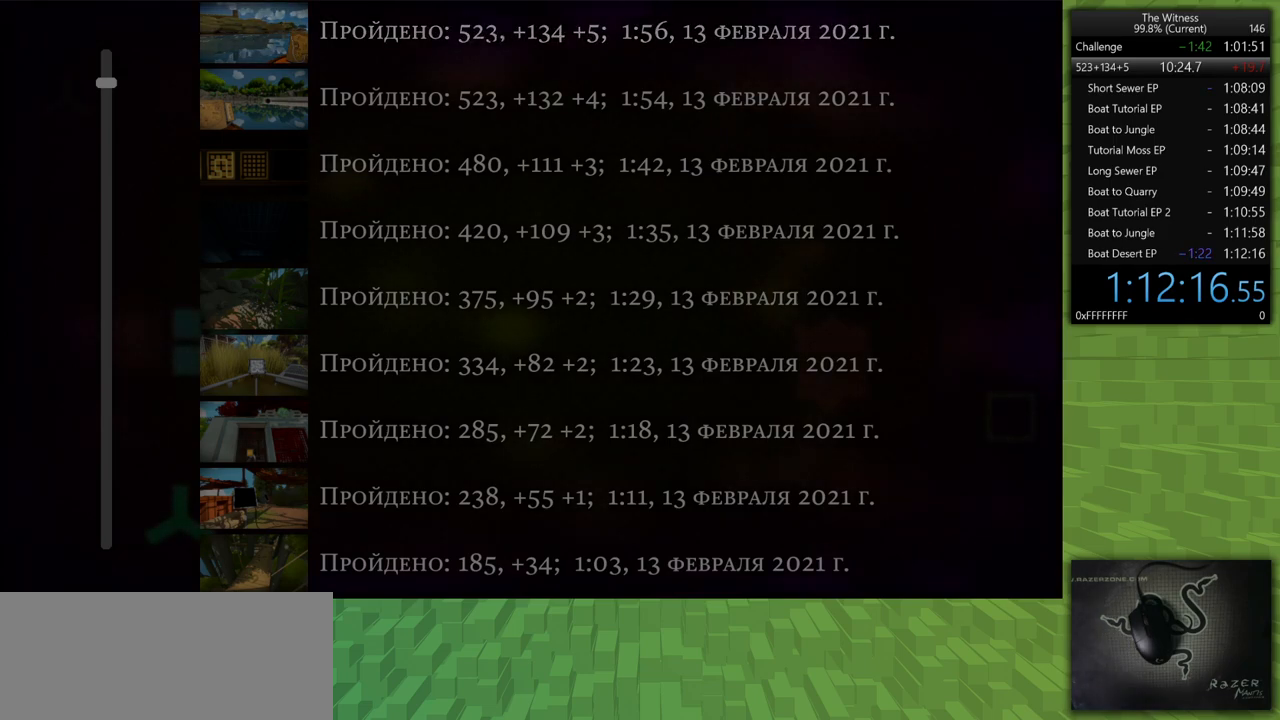
{"keys": [], "mouse": [], "events": []}